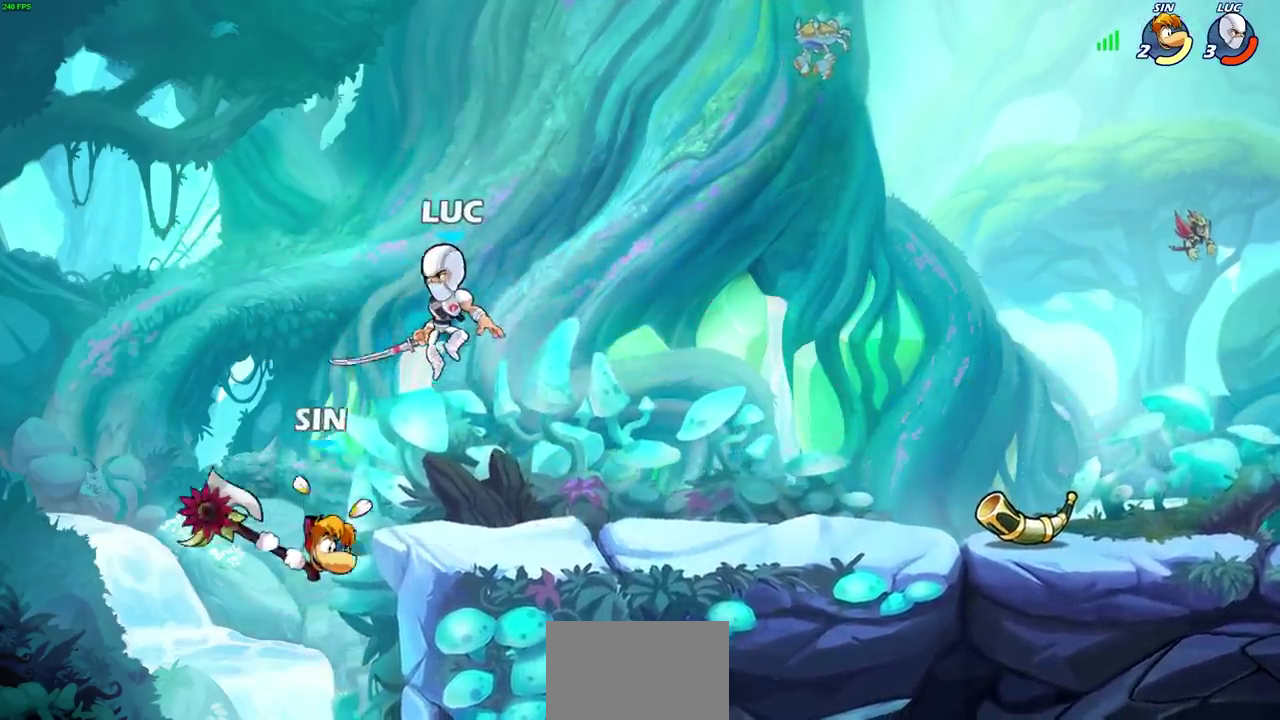
Gameplay with a controller (PlayStation layout); each line is a JSON object with the inputs held at the frame after it (dt_ms = milliseconds from this image to that frame). "events" lists button and stick changes between this image and that frame as [ms after this image, input, new state], when the widget could be followed in between. This document gives stick clicks only as held states, not as events.
{"dt_ms": 700, "buttons": [], "left_stick": "center", "right_stick": "center", "events": [[33, "CIRCLE", "down"], [633, "CIRCLE", "up"], [667, "left_stick", "center"]]}
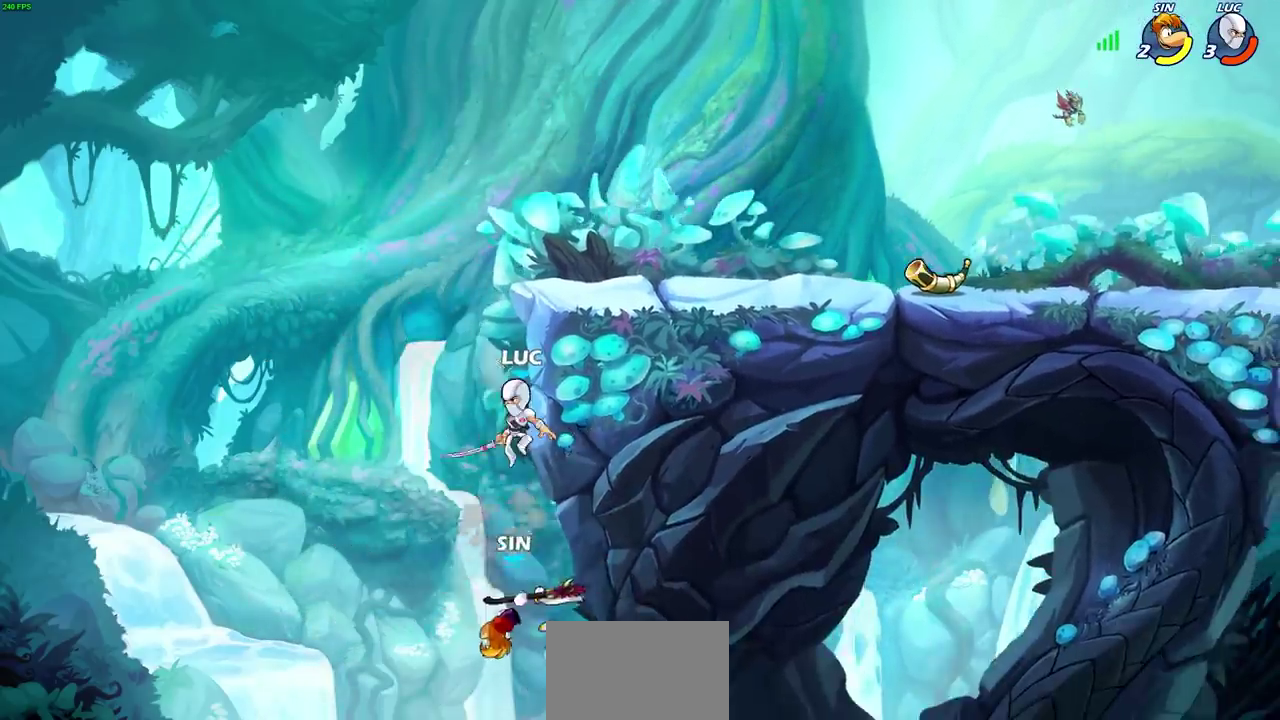
{"dt_ms": 600, "buttons": [], "left_stick": "left", "right_stick": "center", "events": [[67, "left_stick", "down"], [150, "SQUARE", "down"], [233, "SQUARE", "up"], [233, "left_stick", "up-right"], [283, "left_stick", "left"]]}
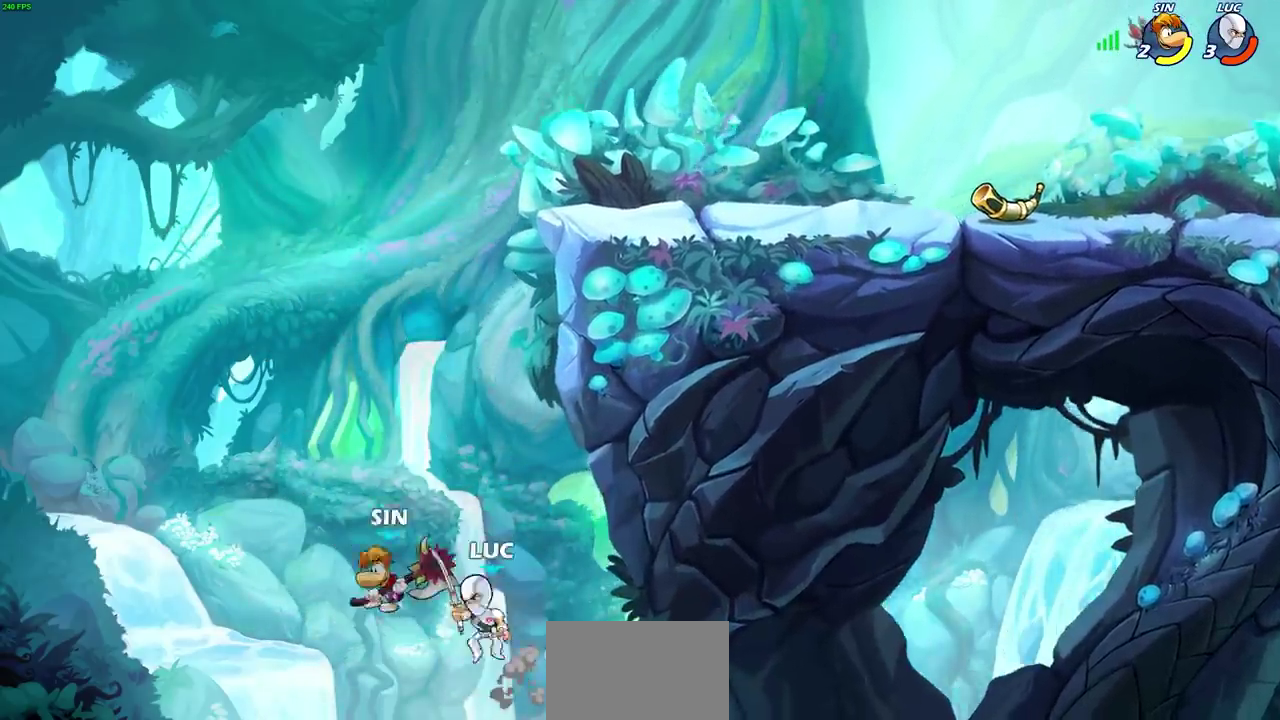
{"dt_ms": 600, "buttons": [], "left_stick": "up", "right_stick": "center", "events": [[133, "left_stick", "center"], [150, "CROSS", "down"], [300, "CROSS", "up"], [383, "CROSS", "down"], [483, "left_stick", "up"], [533, "CROSS", "up"]]}
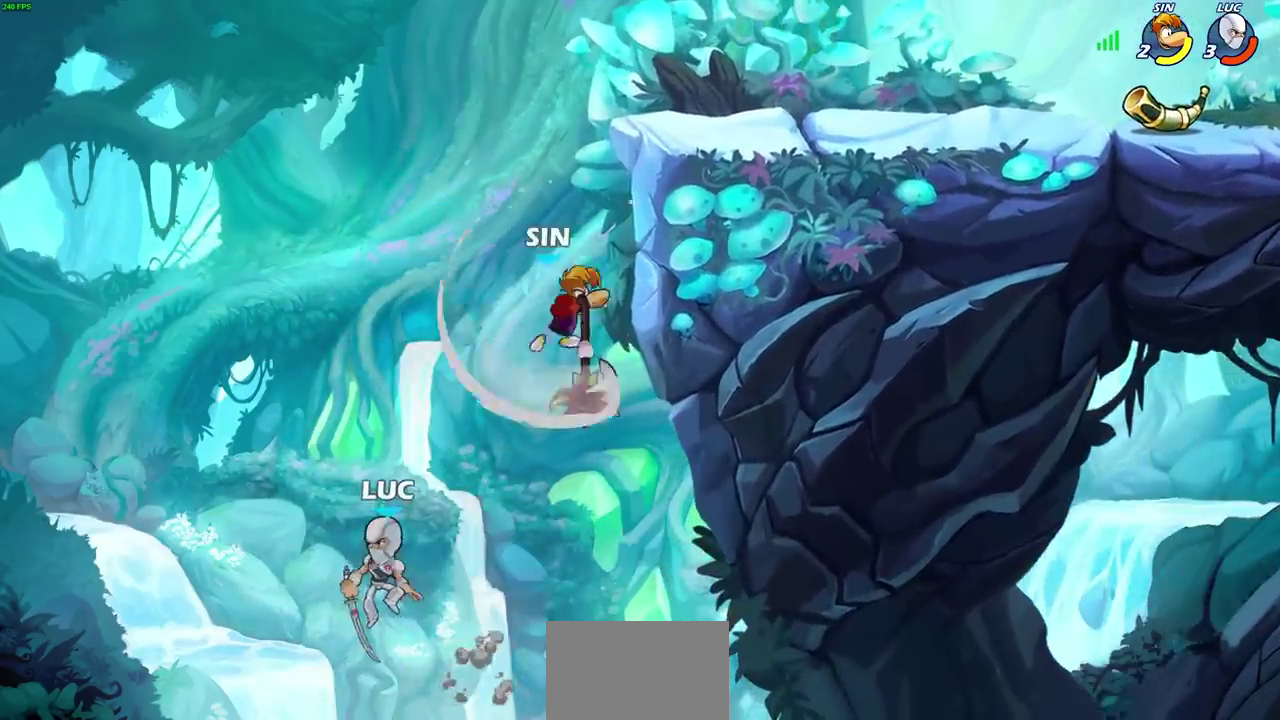
{"dt_ms": 300, "buttons": ["R2"], "left_stick": "up-right", "right_stick": "center", "events": [[100, "R2", "down"], [267, "left_stick", "up-right"]]}
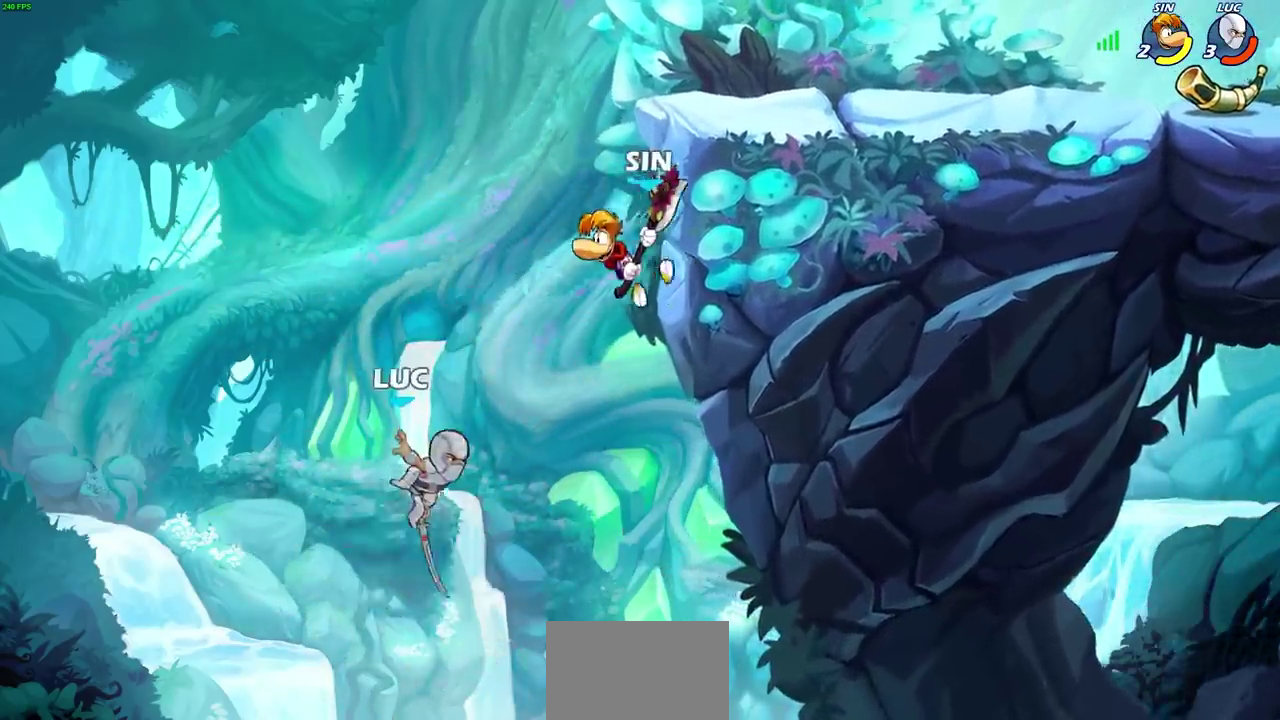
{"dt_ms": 700, "buttons": [], "left_stick": "up-right", "right_stick": "center"}
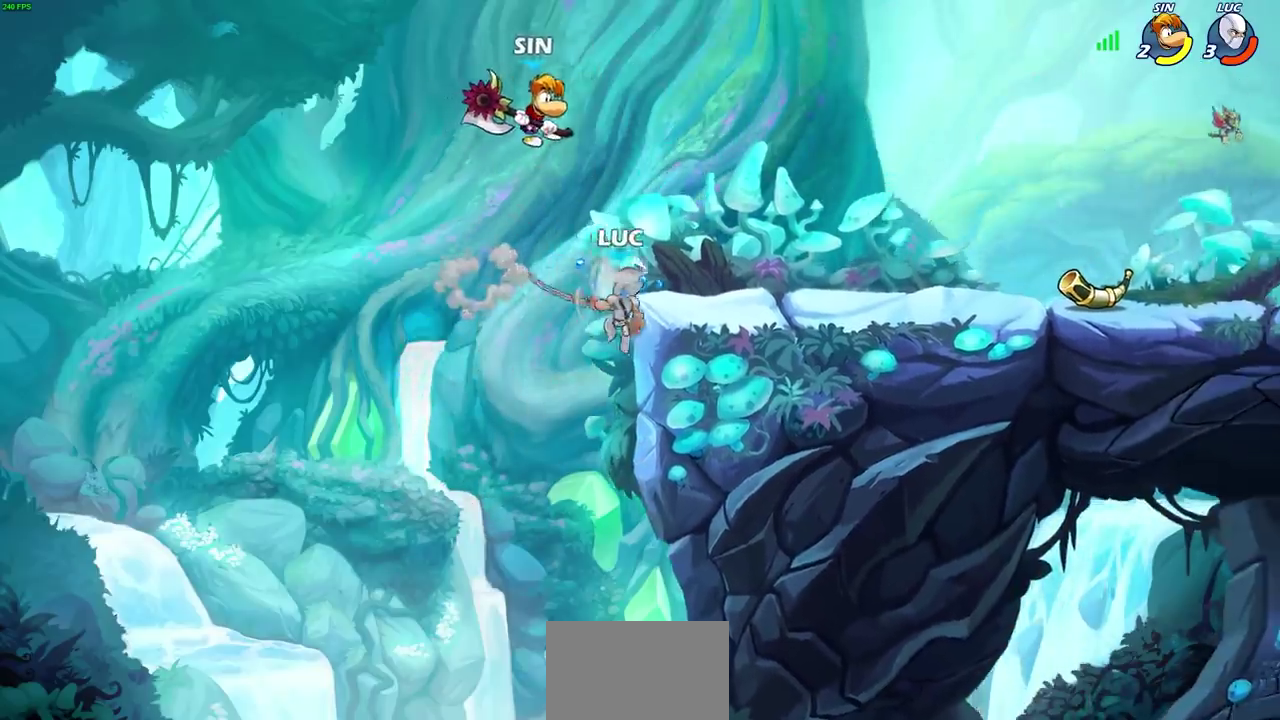
{"dt_ms": 300, "buttons": [], "left_stick": "down-left", "right_stick": "center", "events": [[167, "left_stick", "up-left"], [250, "left_stick", "left"], [300, "left_stick", "down-left"]]}
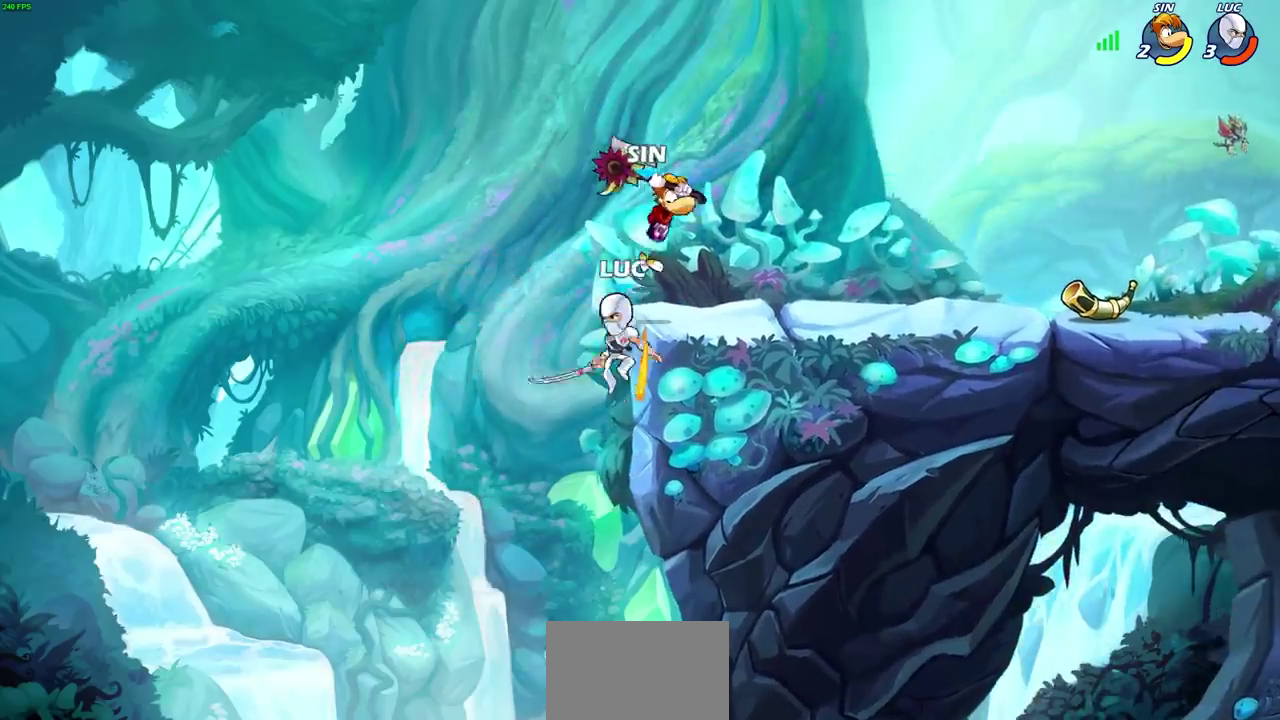
{"dt_ms": 300, "buttons": [], "left_stick": "right", "right_stick": "center", "events": [[183, "CROSS", "down"], [183, "left_stick", "right"], [300, "CROSS", "up"]]}